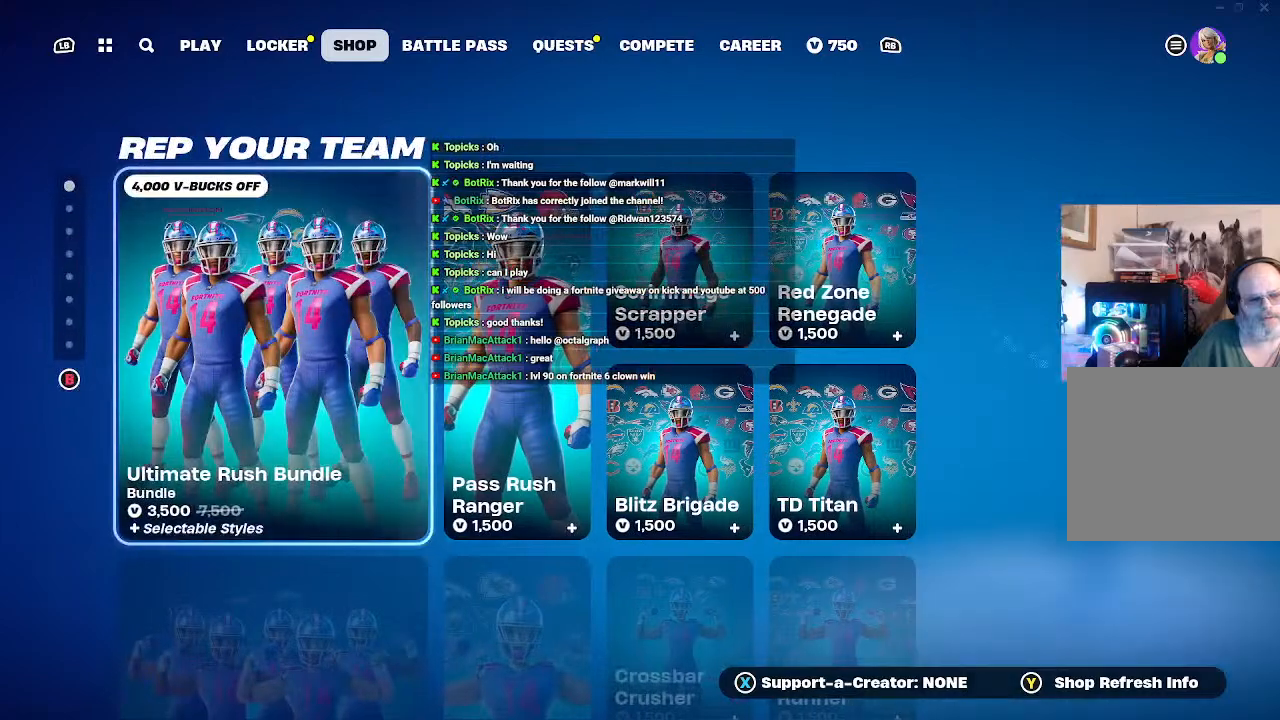
Gameplay with a controller (Xbox layout); each line is a JSON object with the inputs held at the frame after it (dt_ms = milliseconds from this image to that frame). "events" lists button and stick changes between this image and that frame as [ms after this image, input, new state], when the widget could be followed in between. Not read: R2.
{"dt_ms": 500, "buttons": [], "left_stick": "center", "right_stick": "center", "events": [[200, "left_stick", "up"], [467, "left_stick", "center"]]}
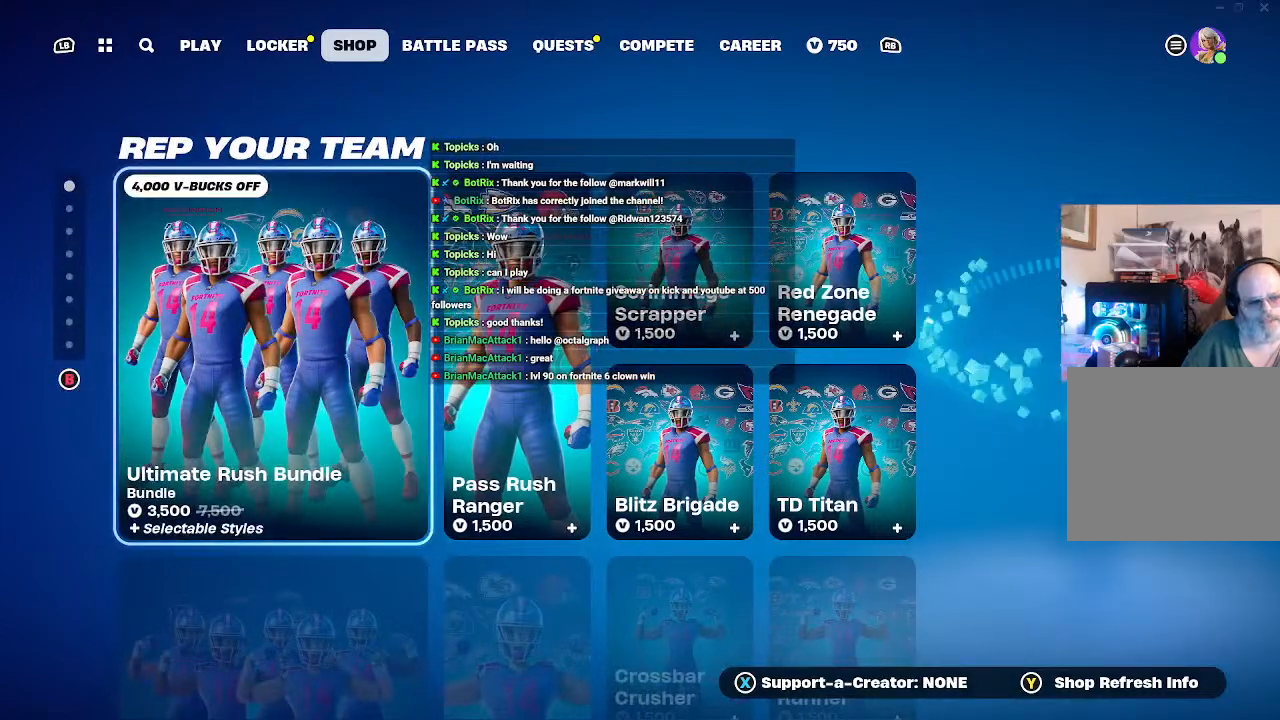
{"dt_ms": 500, "buttons": [], "left_stick": "center", "right_stick": "center", "events": [[200, "left_stick", "down"], [367, "left_stick", "center"]]}
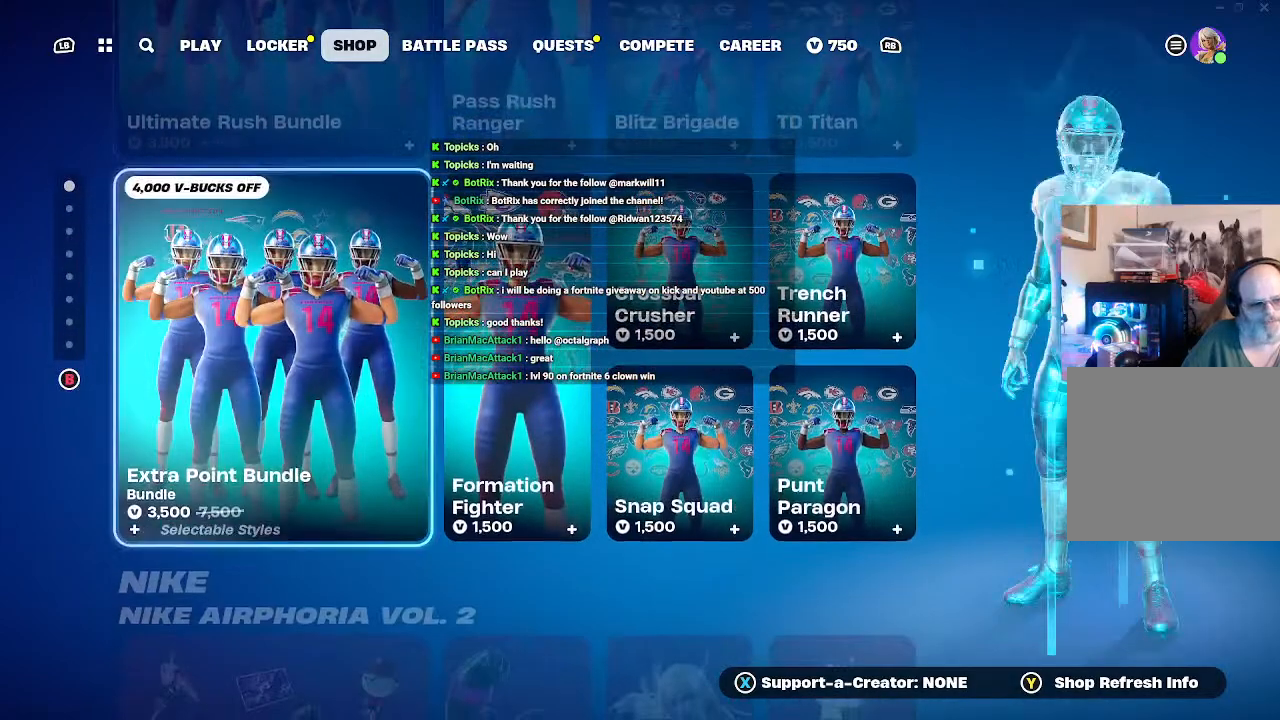
{"dt_ms": 500, "buttons": [], "left_stick": "center", "right_stick": "center", "events": []}
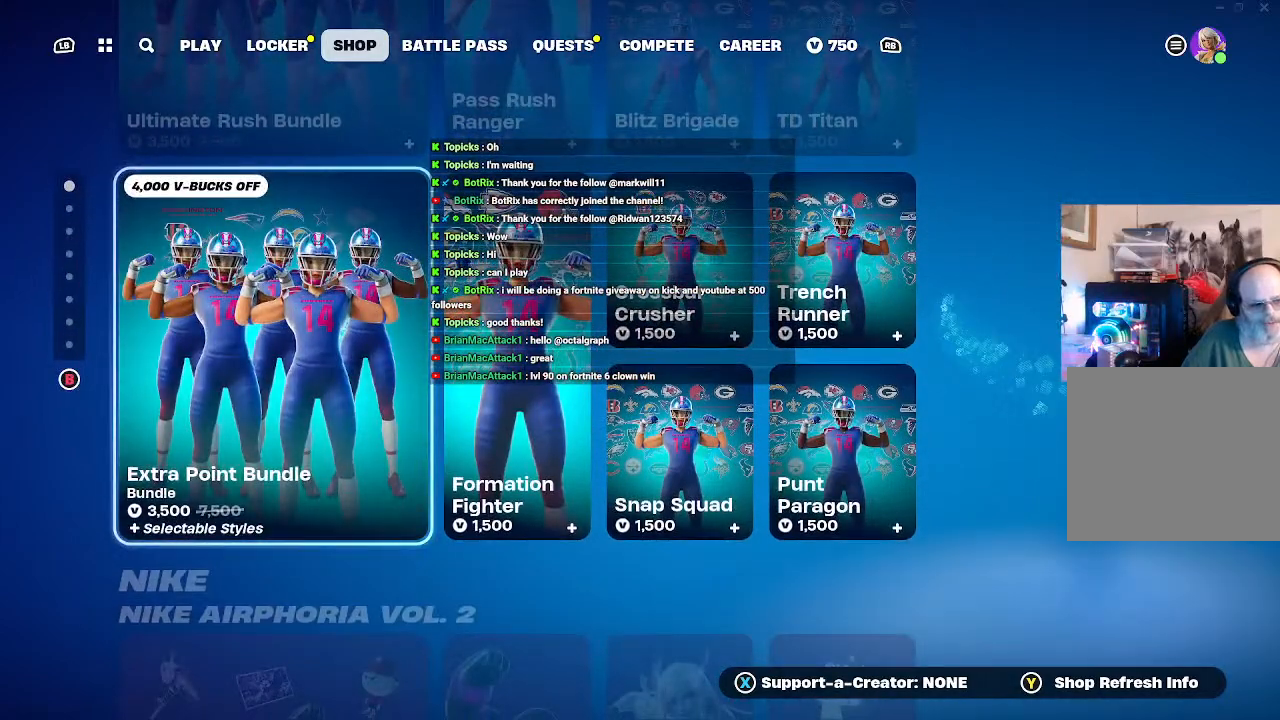
{"dt_ms": 500, "buttons": [], "left_stick": "center", "right_stick": "center"}
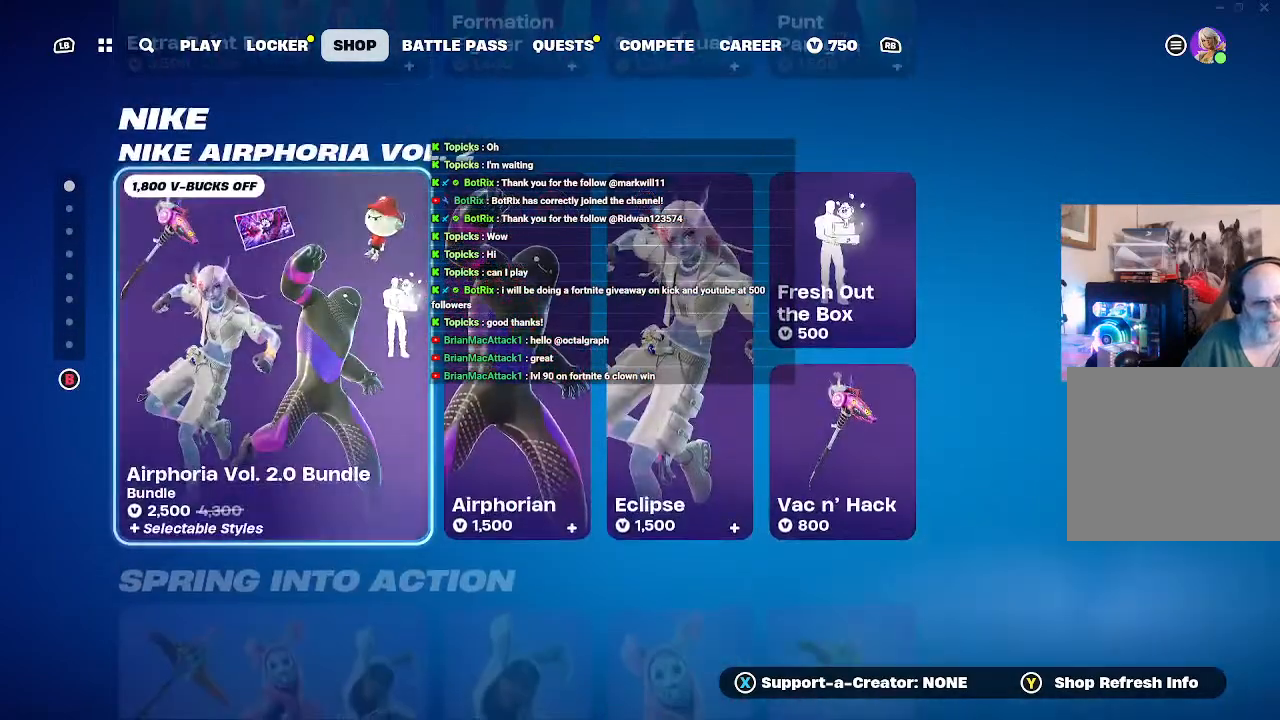
{"dt_ms": 500, "buttons": [], "left_stick": "center", "right_stick": "center", "events": []}
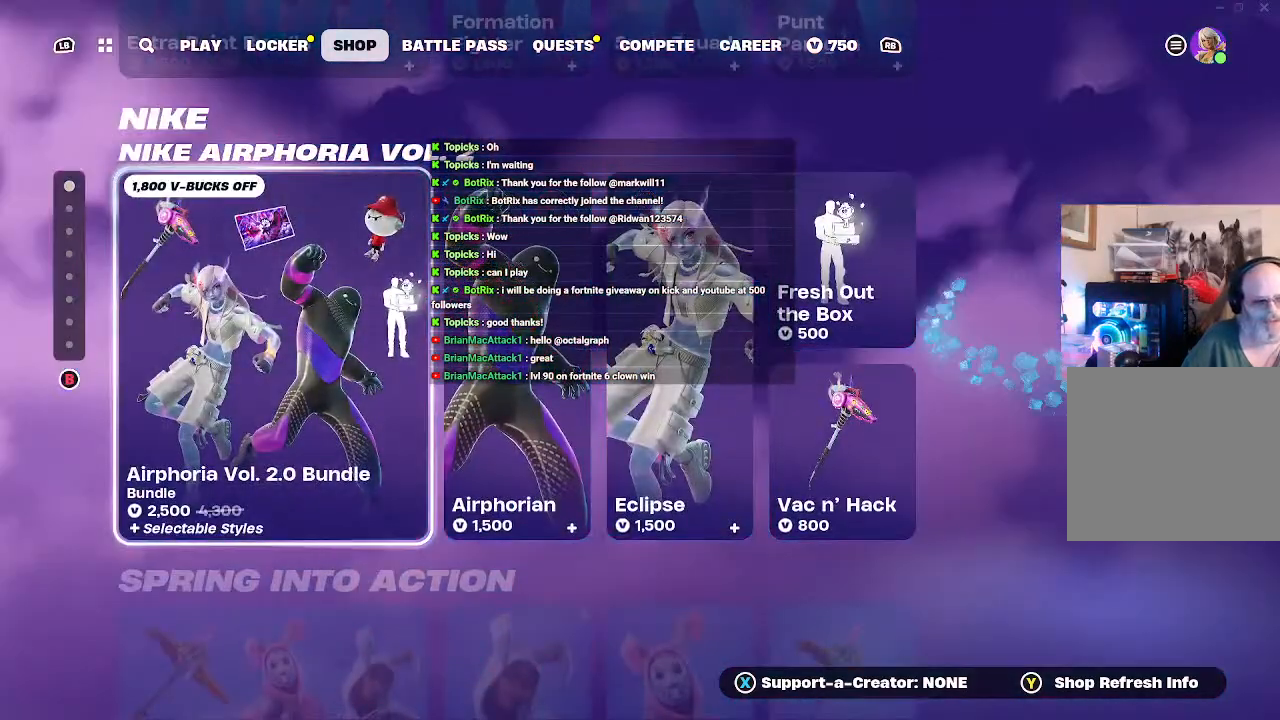
{"dt_ms": 500, "buttons": [], "left_stick": "center", "right_stick": "center", "events": []}
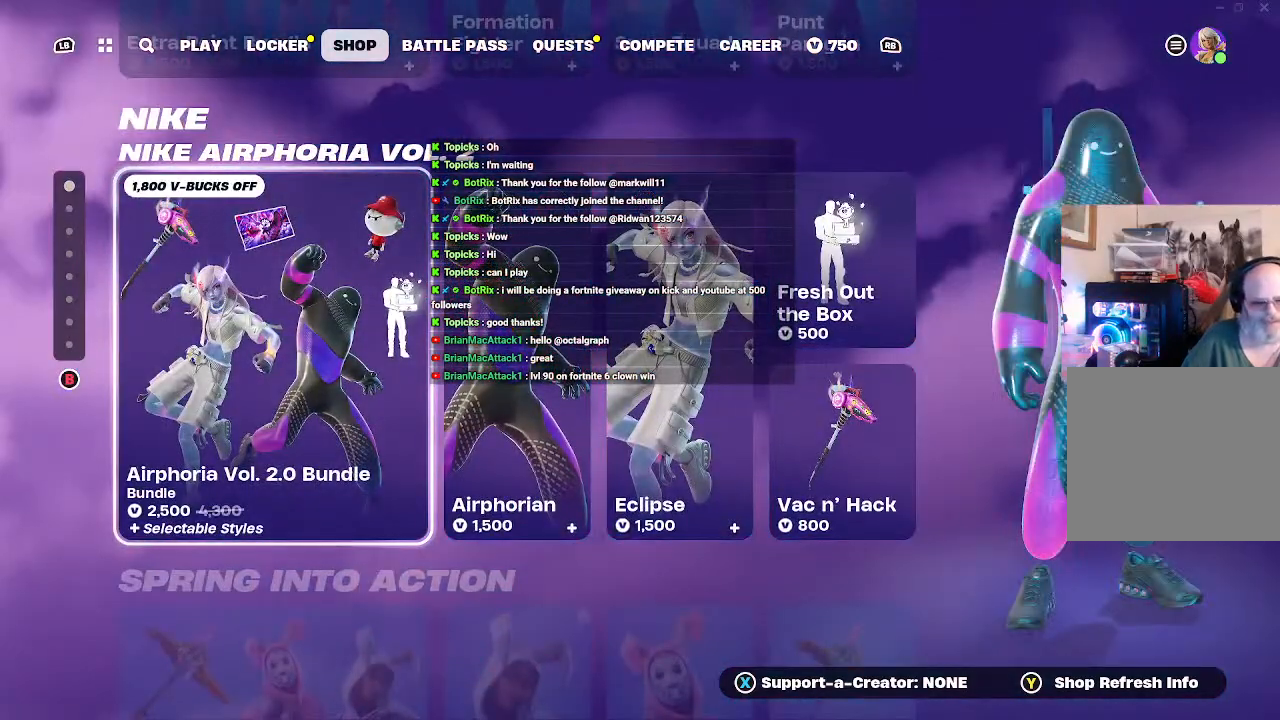
{"dt_ms": 500, "buttons": [], "left_stick": "center", "right_stick": "center", "events": []}
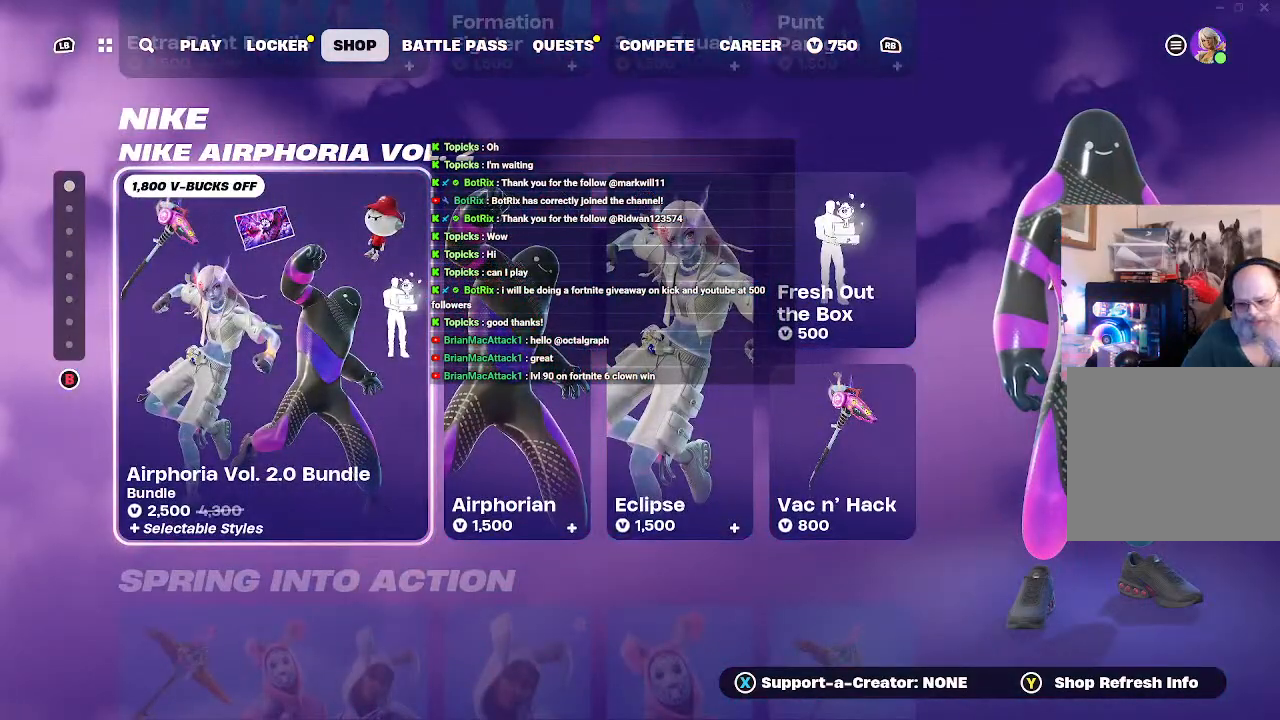
{"dt_ms": 1000, "buttons": [], "left_stick": "center", "right_stick": "center"}
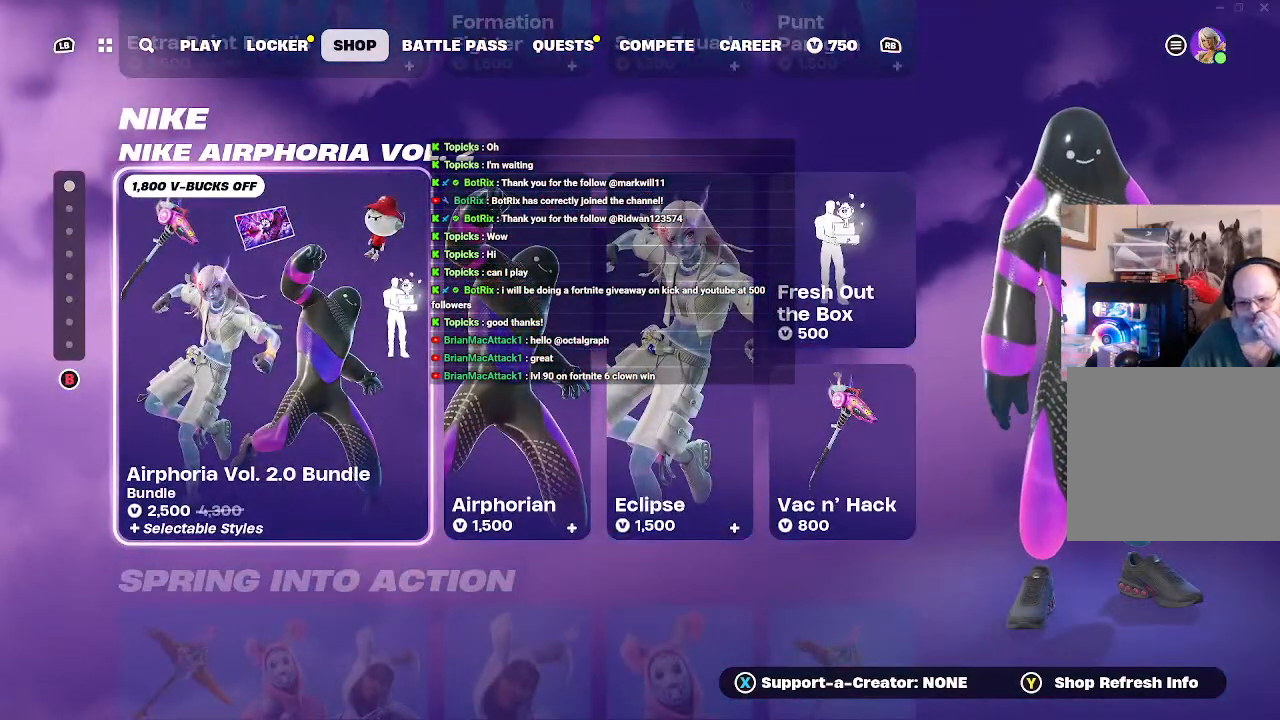
{"dt_ms": 500, "buttons": [], "left_stick": "center", "right_stick": "center"}
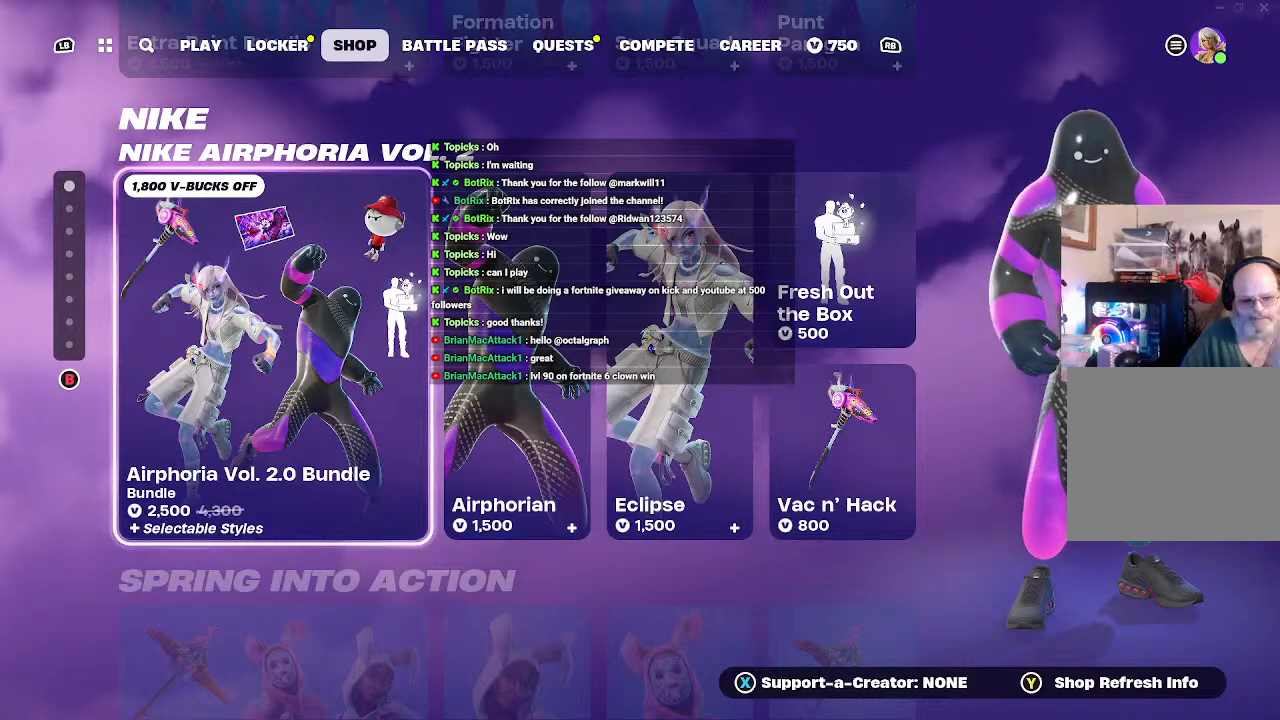
{"dt_ms": 500, "buttons": [], "left_stick": "center", "right_stick": "center", "events": []}
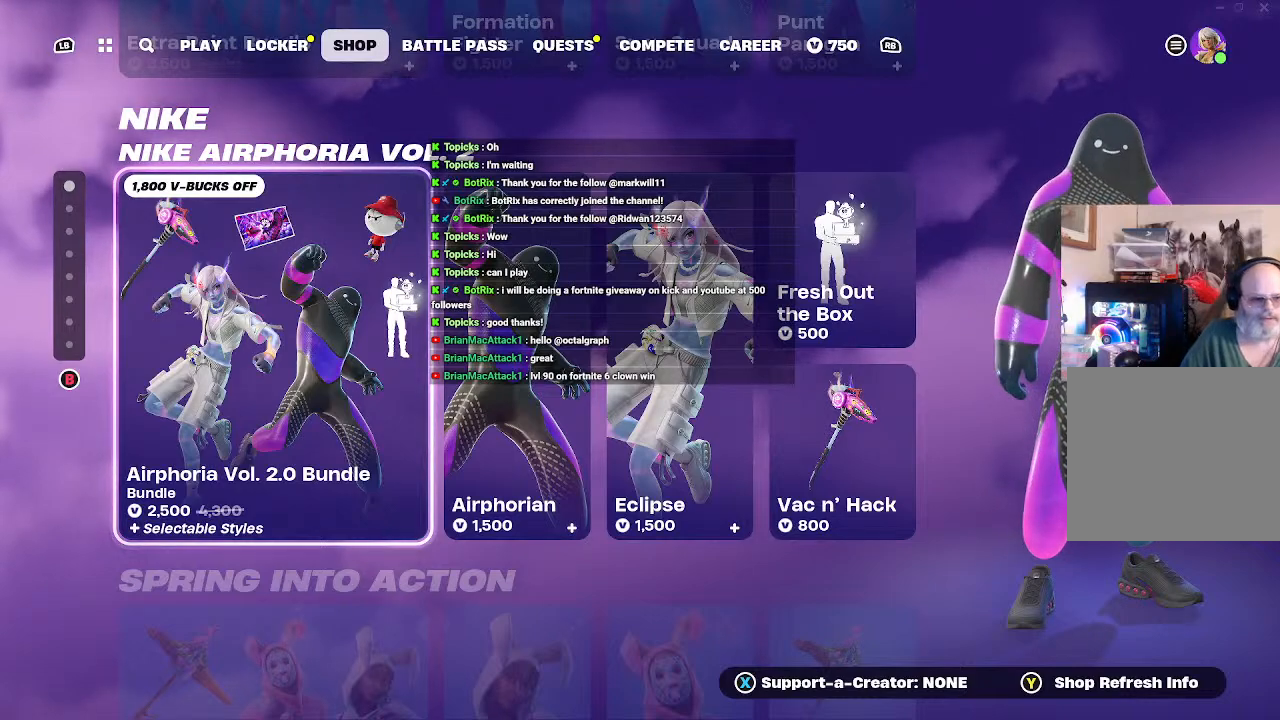
{"dt_ms": 500, "buttons": [], "left_stick": "center", "right_stick": "center", "events": [[67, "left_stick", "down"], [167, "left_stick", "center"]]}
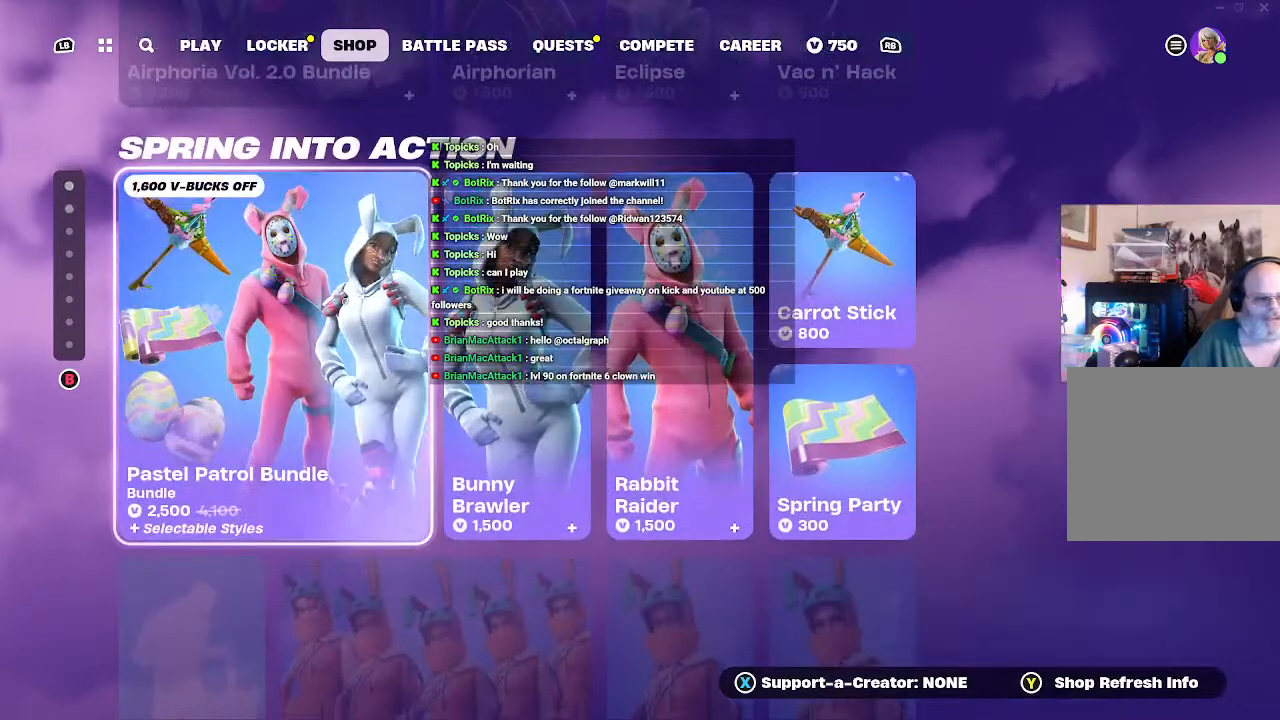
{"dt_ms": 500, "buttons": [], "left_stick": "center", "right_stick": "center", "events": []}
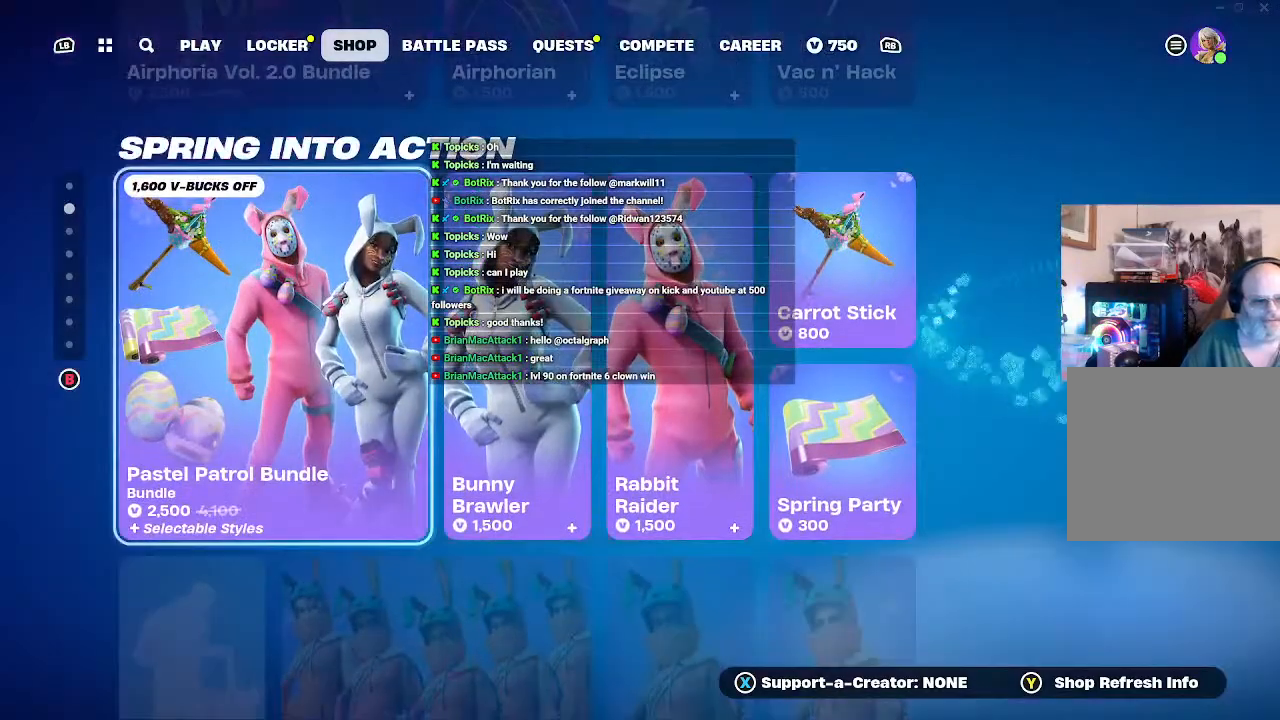
{"dt_ms": 500, "buttons": [], "left_stick": "center", "right_stick": "center", "events": []}
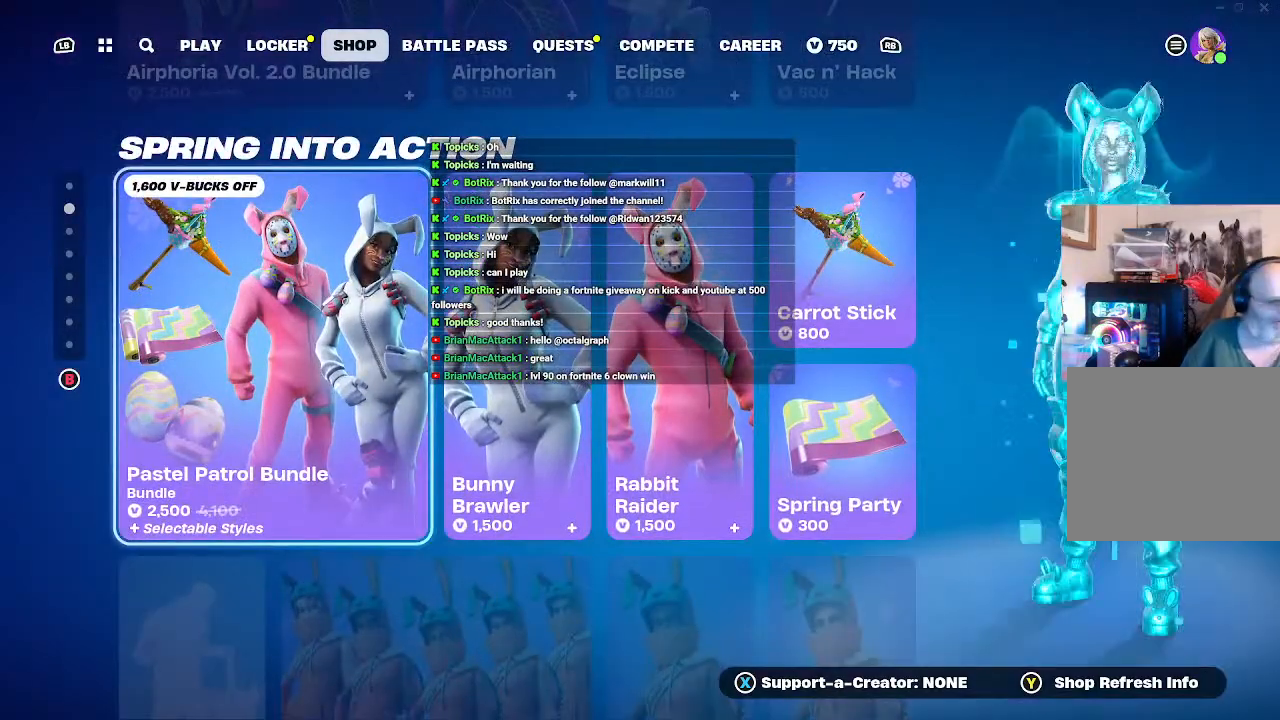
{"dt_ms": 500, "buttons": [], "left_stick": "center", "right_stick": "center", "events": []}
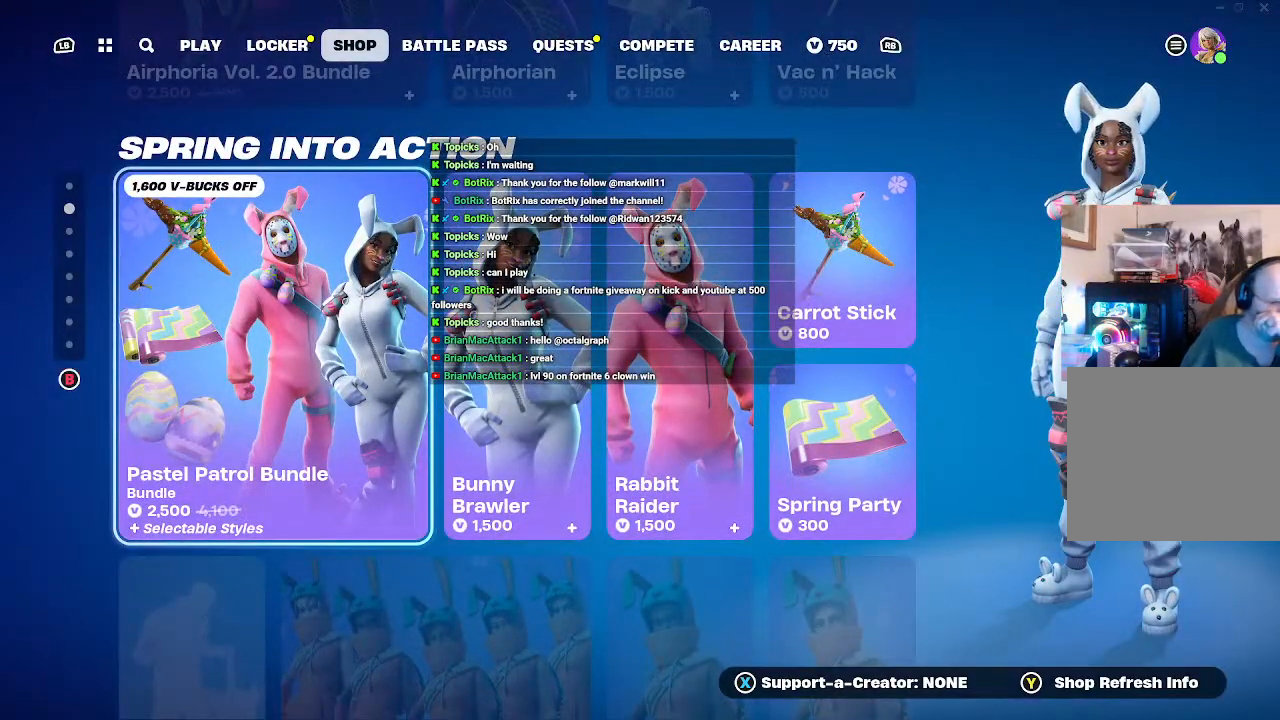
{"dt_ms": 500, "buttons": [], "left_stick": "center", "right_stick": "center", "events": []}
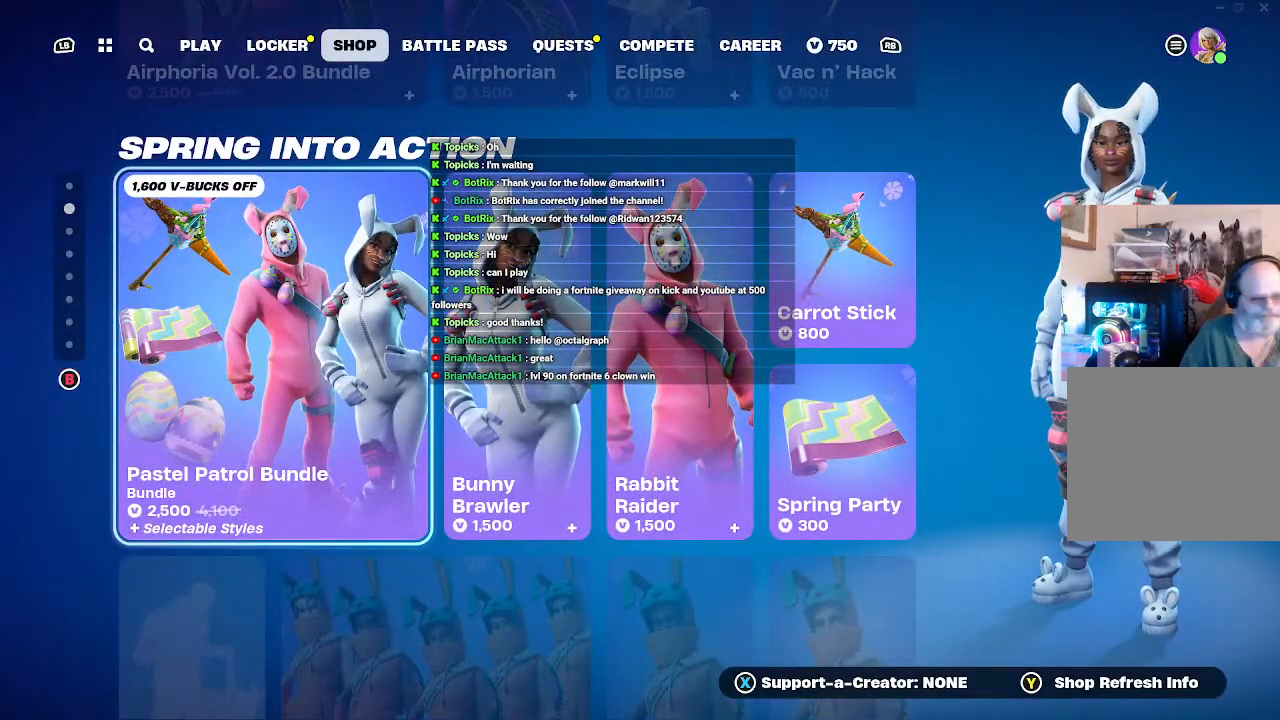
{"dt_ms": 500, "buttons": [], "left_stick": "center", "right_stick": "center", "events": []}
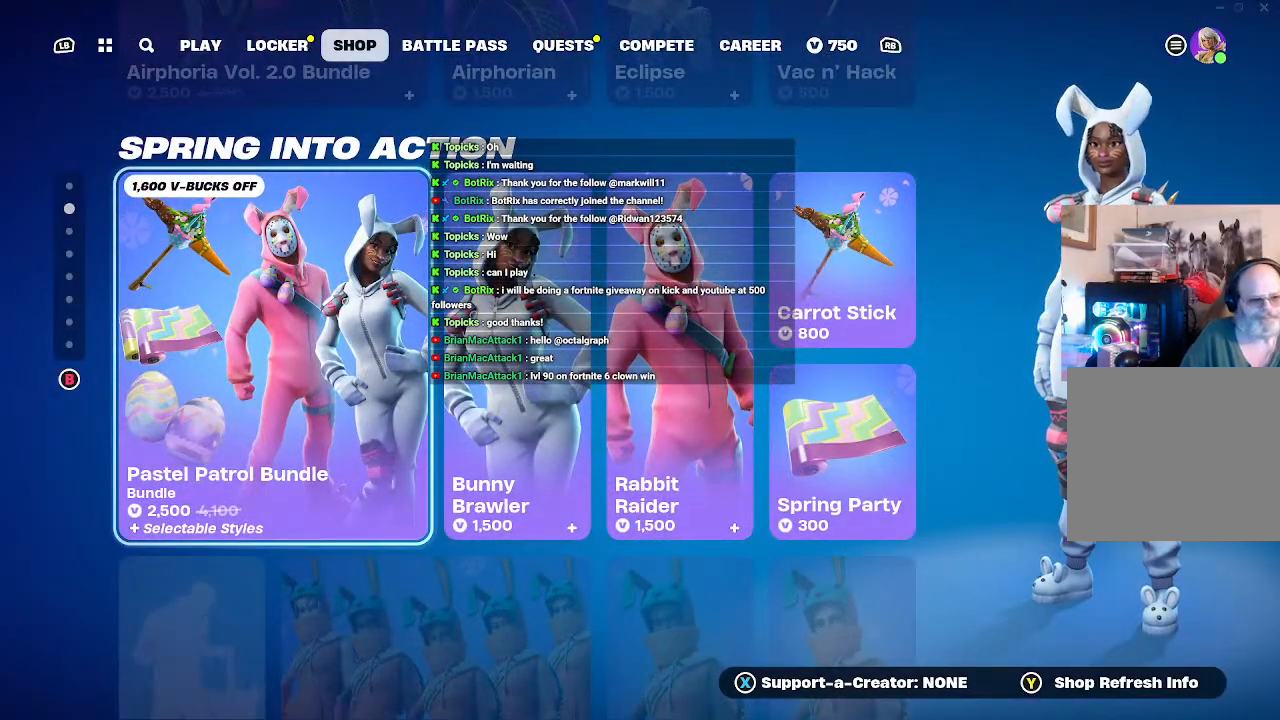
{"dt_ms": 500, "buttons": [], "left_stick": "center", "right_stick": "center", "events": [[167, "left_stick", "down"], [300, "left_stick", "center"]]}
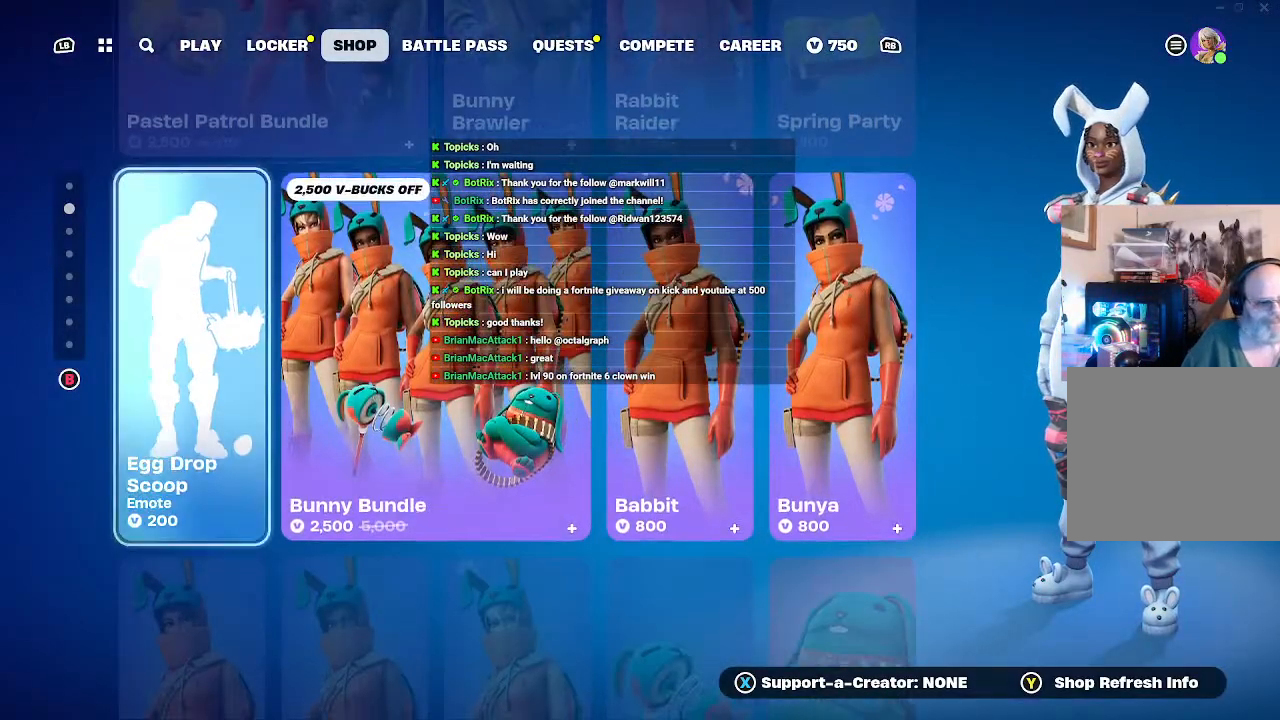
{"dt_ms": 500, "buttons": [], "left_stick": "center", "right_stick": "center", "events": [[333, "left_stick", "right"], [433, "left_stick", "center"]]}
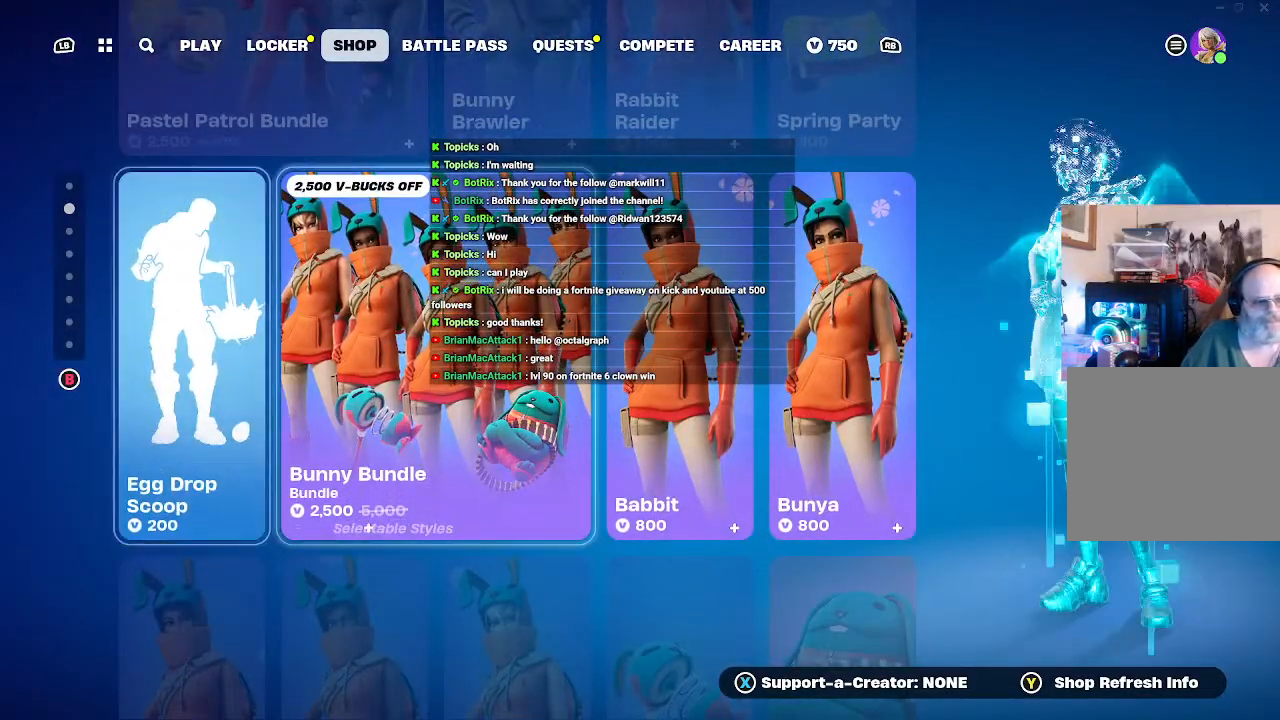
{"dt_ms": 500, "buttons": [], "left_stick": "down-right", "right_stick": "center", "events": [[400, "left_stick", "down-right"]]}
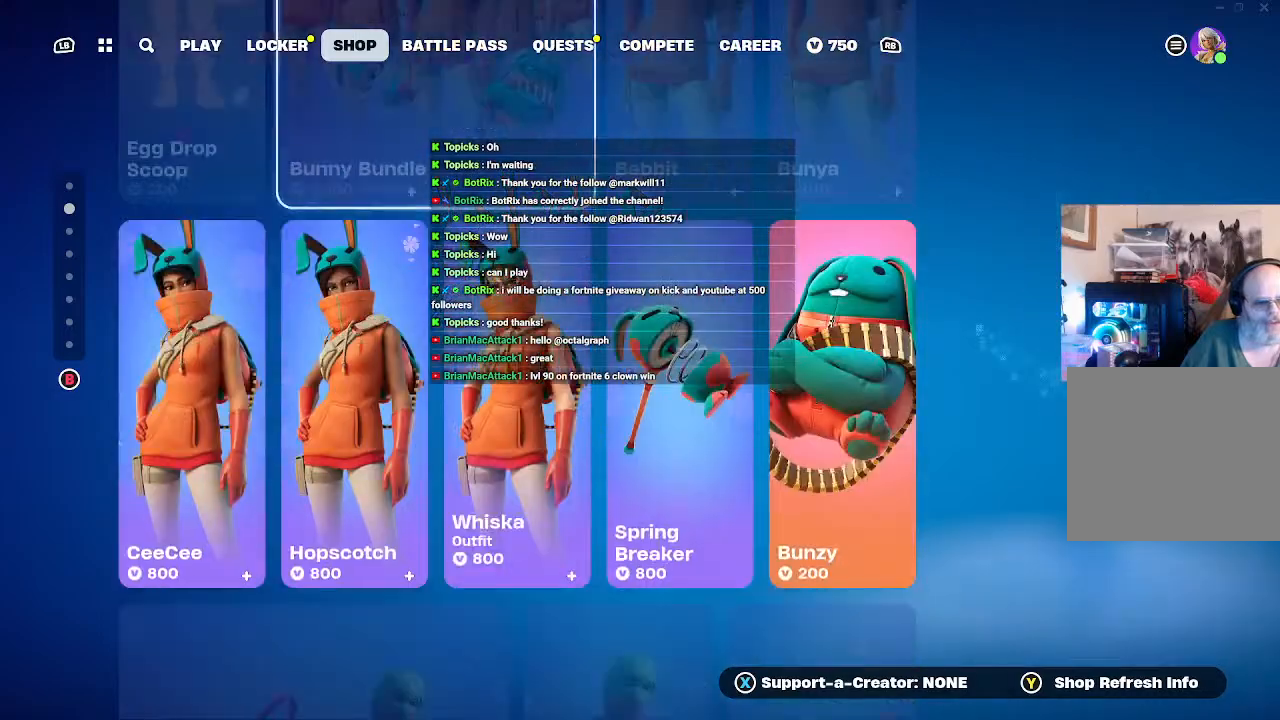
{"dt_ms": 500, "buttons": [], "left_stick": "center", "right_stick": "center", "events": [[67, "left_stick", "center"]]}
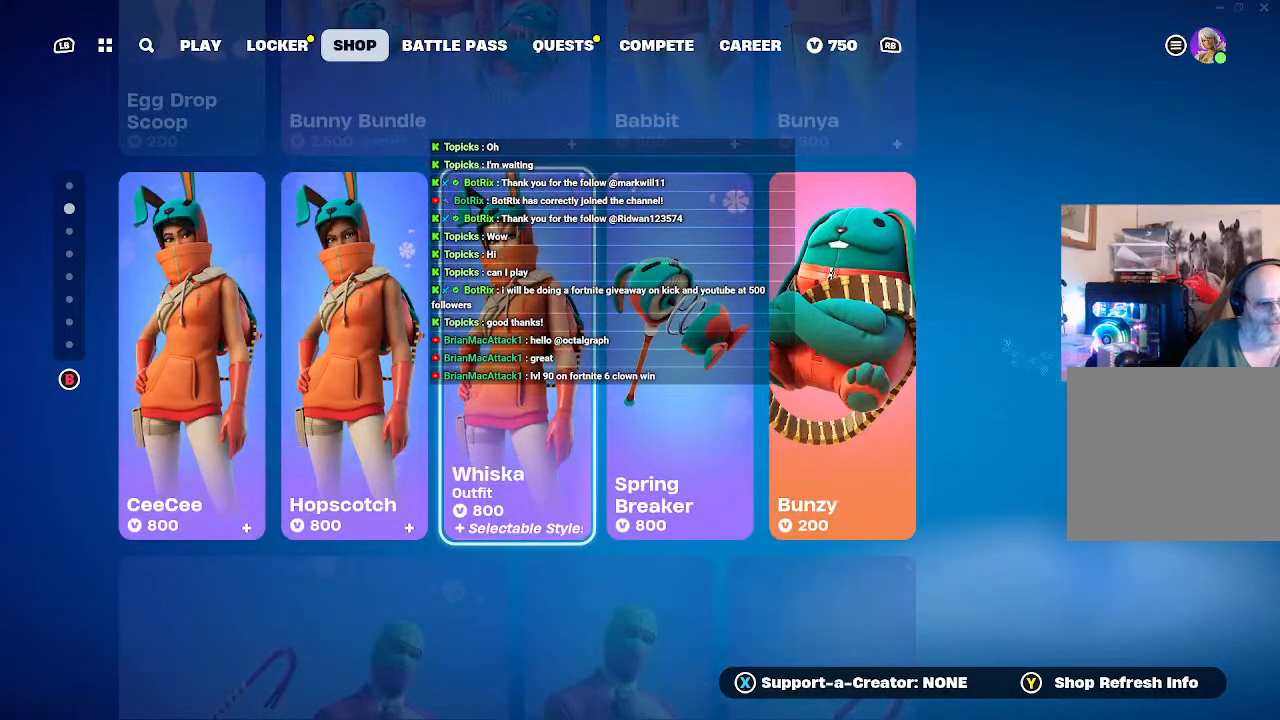
{"dt_ms": 500, "buttons": [], "left_stick": "center", "right_stick": "center", "events": [[267, "left_stick", "down"], [433, "left_stick", "center"]]}
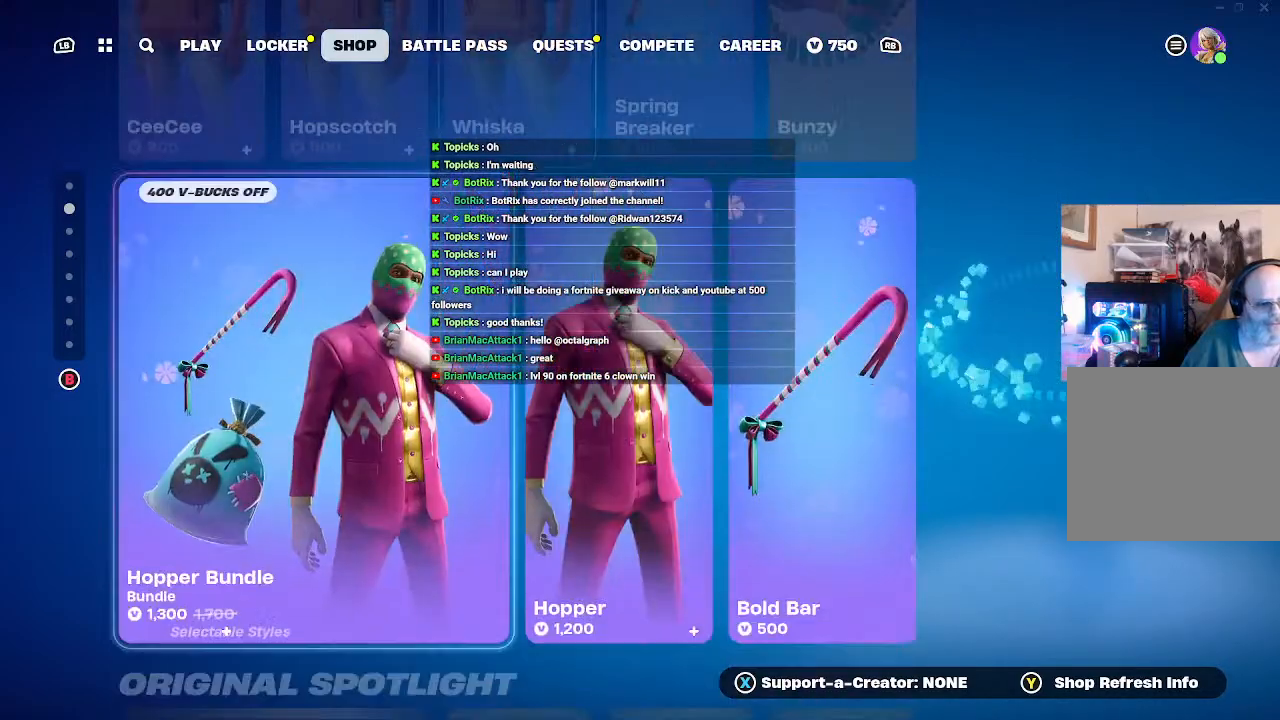
{"dt_ms": 500, "buttons": [], "left_stick": "down", "right_stick": "center", "events": [[400, "left_stick", "down"]]}
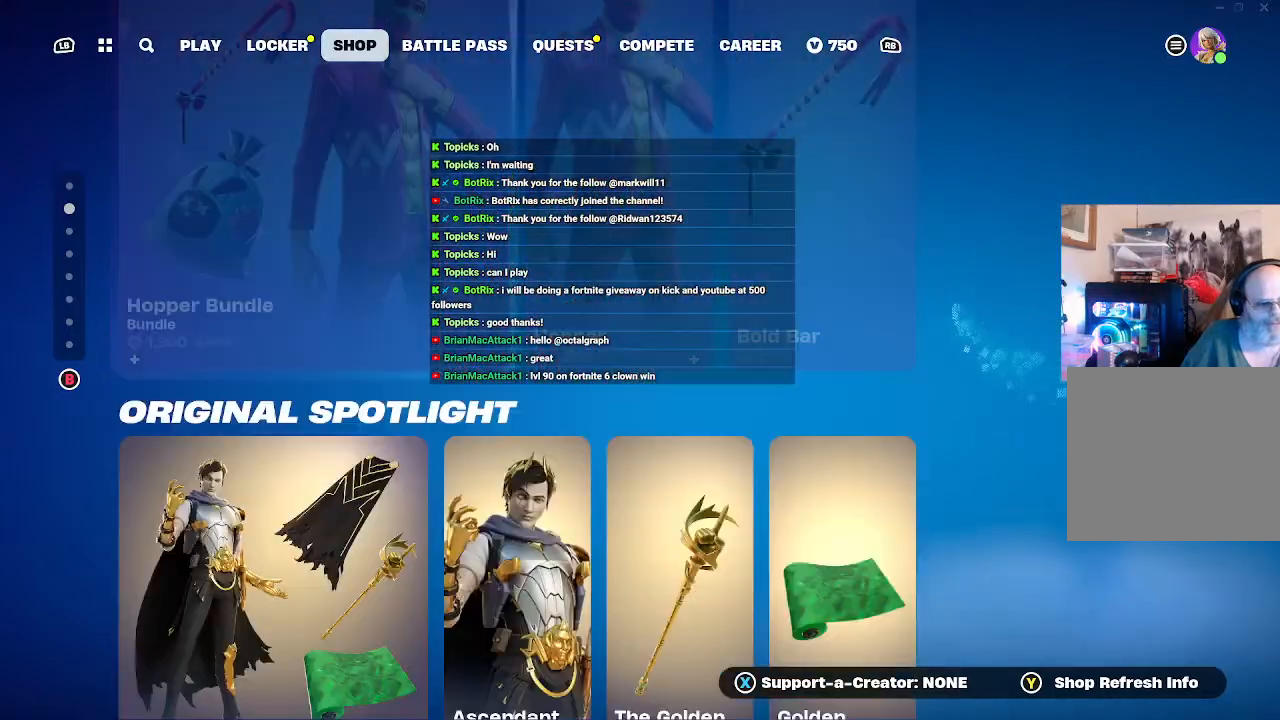
{"dt_ms": 500, "buttons": [], "left_stick": "center", "right_stick": "center", "events": [[133, "left_stick", "center"]]}
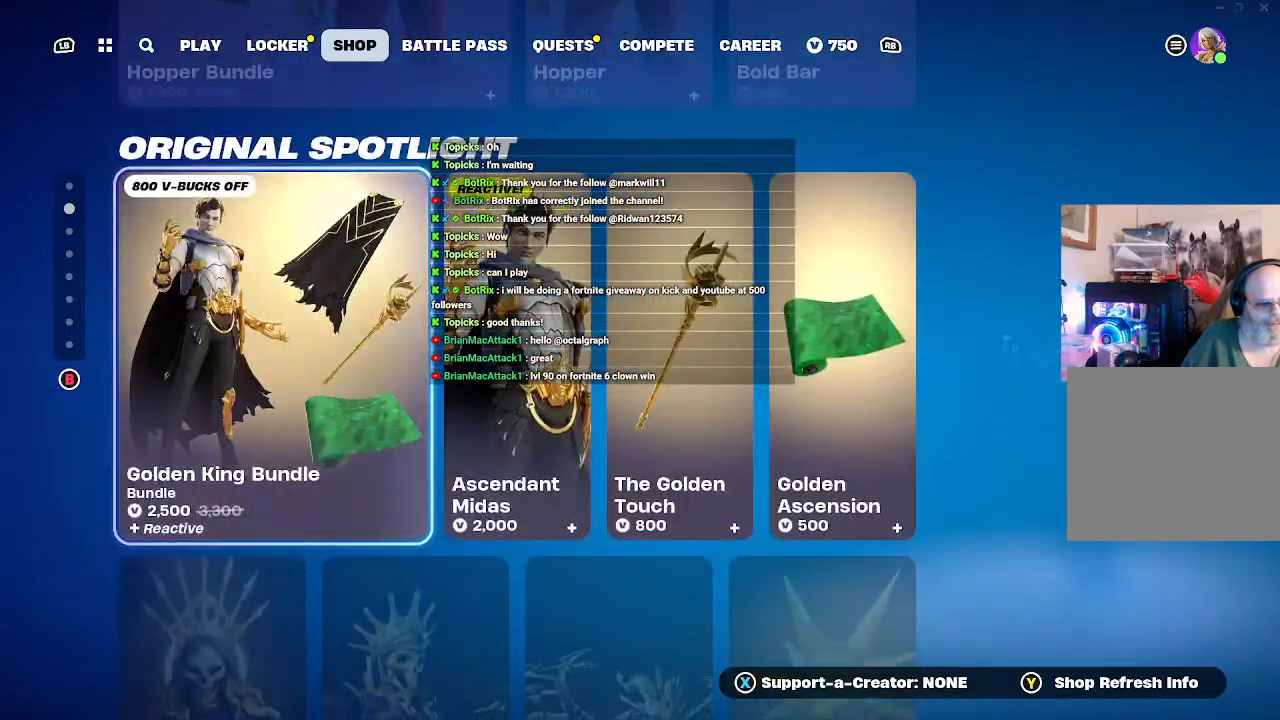
{"dt_ms": 500, "buttons": [], "left_stick": "center", "right_stick": "center", "events": [[67, "left_stick", "down"], [267, "left_stick", "center"]]}
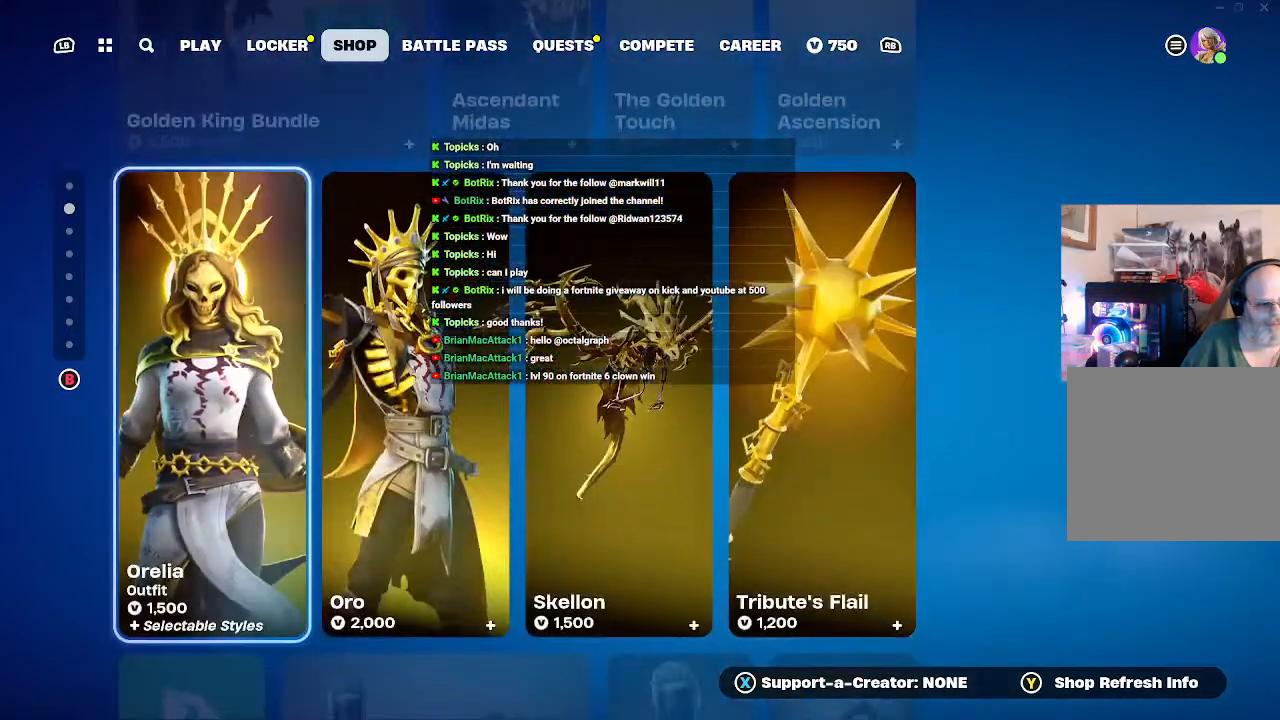
{"dt_ms": 500, "buttons": [], "left_stick": "center", "right_stick": "center", "events": [[167, "left_stick", "down"], [400, "left_stick", "center"]]}
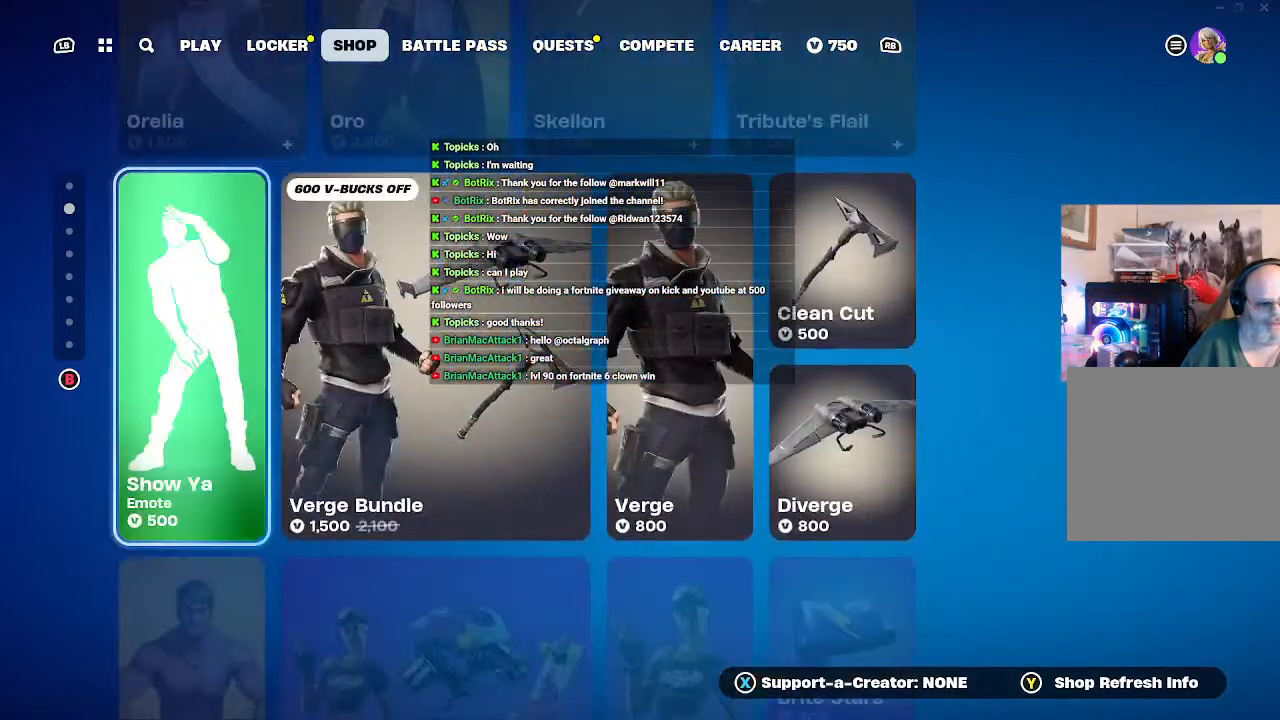
{"dt_ms": 500, "buttons": [], "left_stick": "down", "right_stick": "center", "events": [[400, "left_stick", "down"]]}
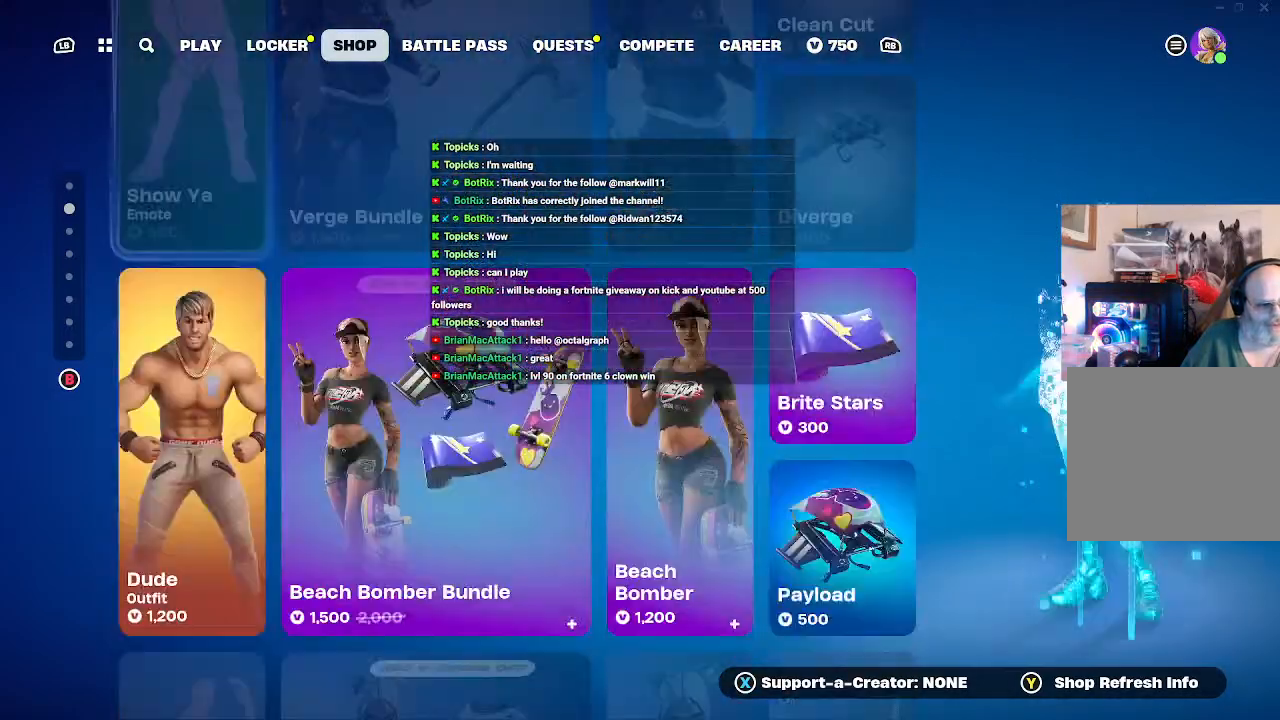
{"dt_ms": 500, "buttons": [], "left_stick": "center", "right_stick": "center", "events": [[133, "left_stick", "center"]]}